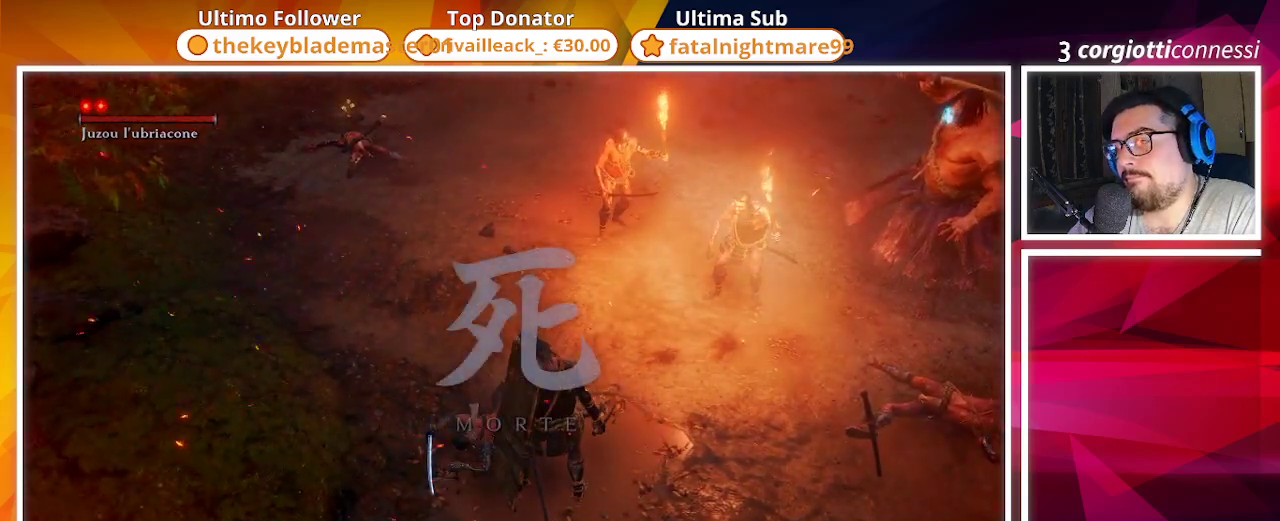
Gameplay with a controller (PlayStation layout); each line is a JSON object with the inputs held at the frame after it. "events" lists button and stick changes between this image and that frame as [ms after this image, input, new state], when the widget could be followed in between.
{"buttons": [], "left_stick": "center", "right_stick": "center", "events": []}
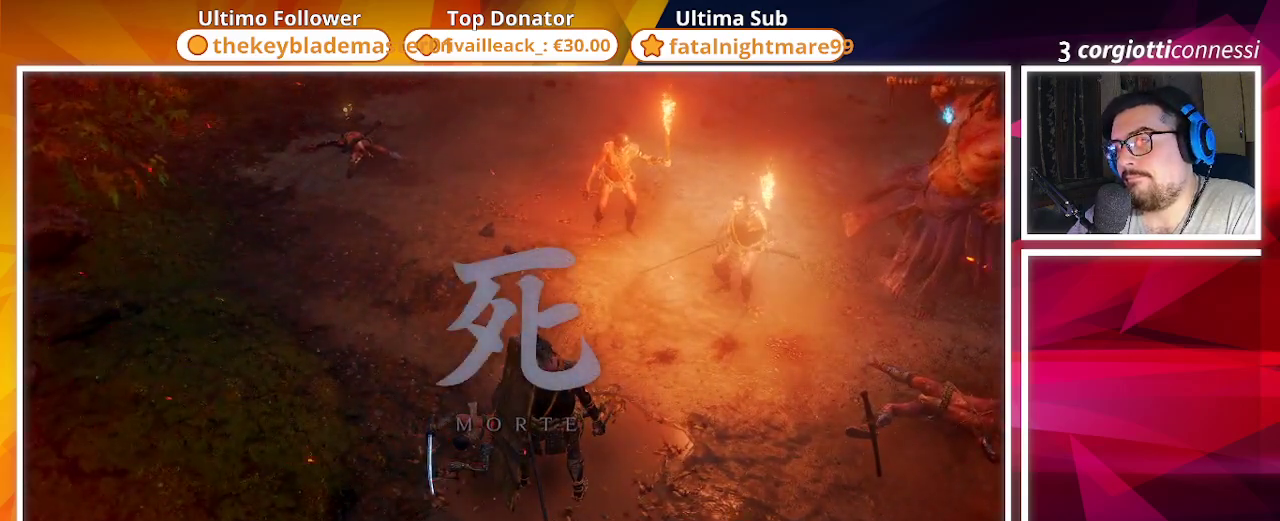
{"buttons": [], "left_stick": "center", "right_stick": "center", "events": [[300, "R1", "down"], [350, "R1", "up"]]}
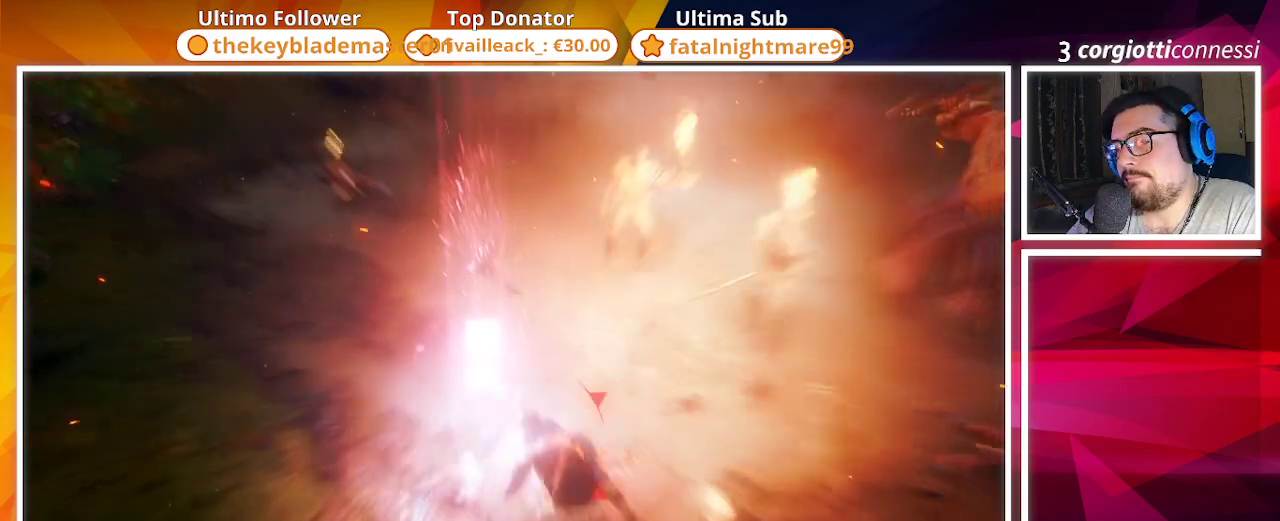
{"buttons": ["CIRCLE"], "left_stick": "up", "right_stick": "center", "events": [[183, "left_stick", "up-left"], [300, "left_stick", "up"], [383, "CIRCLE", "down"]]}
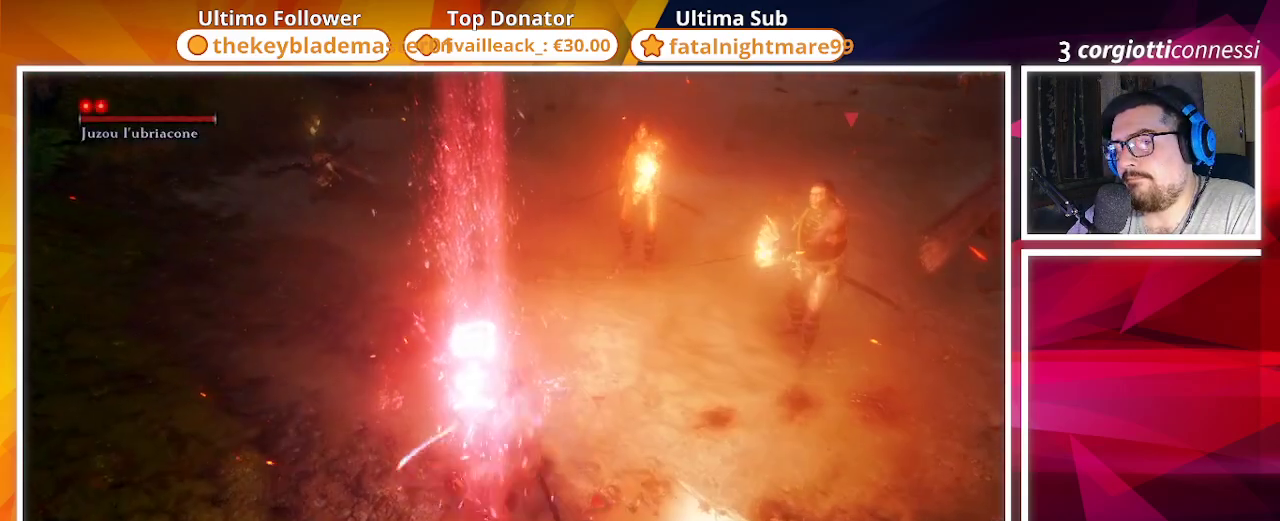
{"buttons": ["CIRCLE"], "left_stick": "up", "right_stick": "center", "events": [[50, "right_stick", "up-left"], [250, "right_stick", "center"]]}
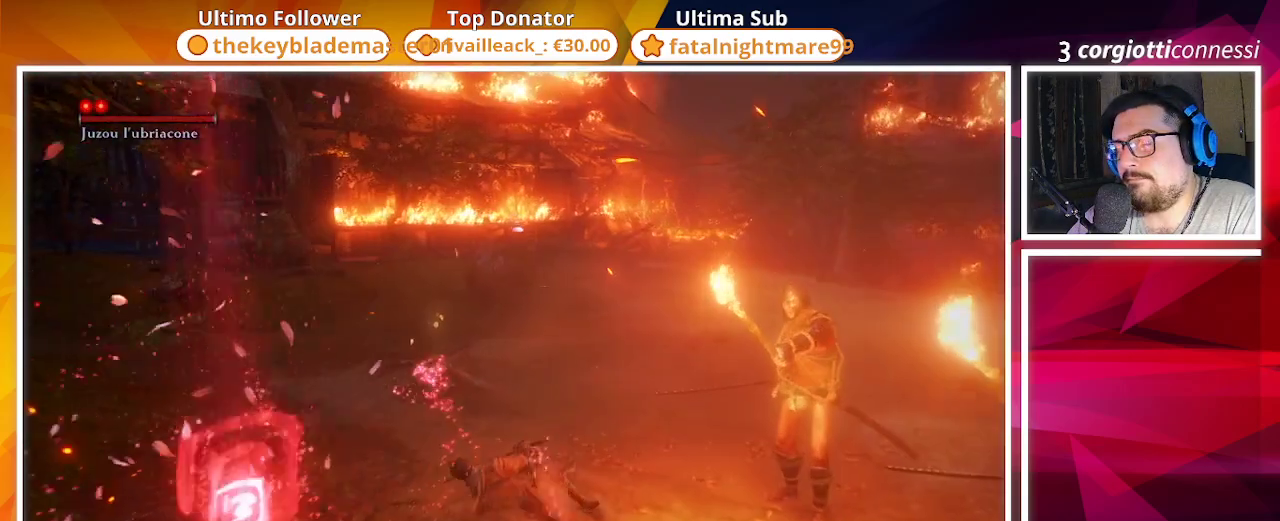
{"buttons": ["CIRCLE"], "left_stick": "up", "right_stick": "right", "events": [[300, "right_stick", "right"]]}
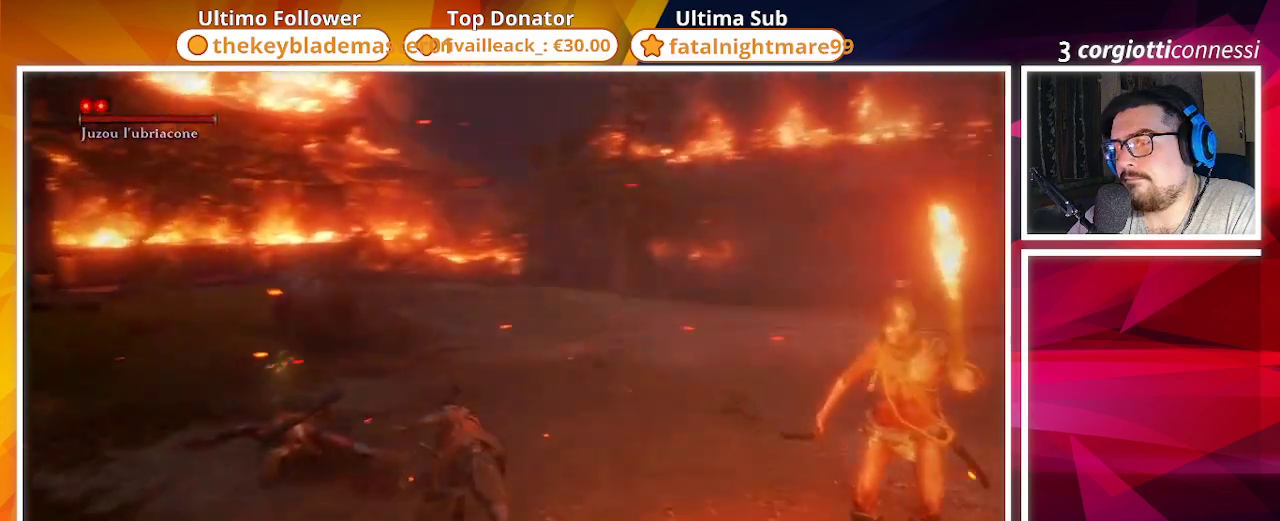
{"buttons": ["CIRCLE"], "left_stick": "up", "right_stick": "center", "events": [[133, "right_stick", "center"]]}
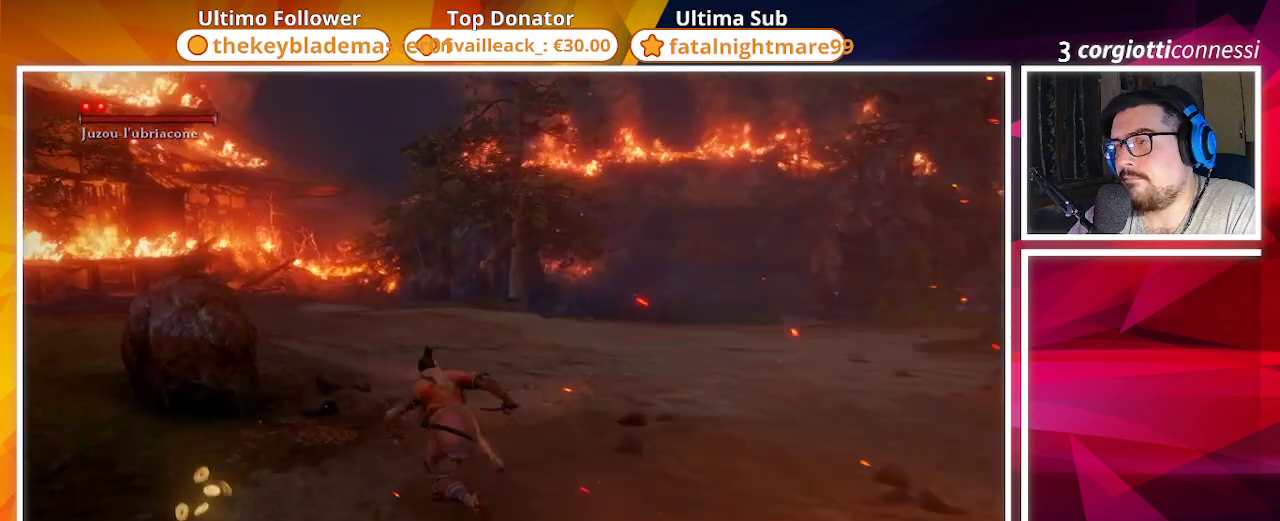
{"buttons": ["CIRCLE"], "left_stick": "up", "right_stick": "left", "events": [[217, "right_stick", "left"]]}
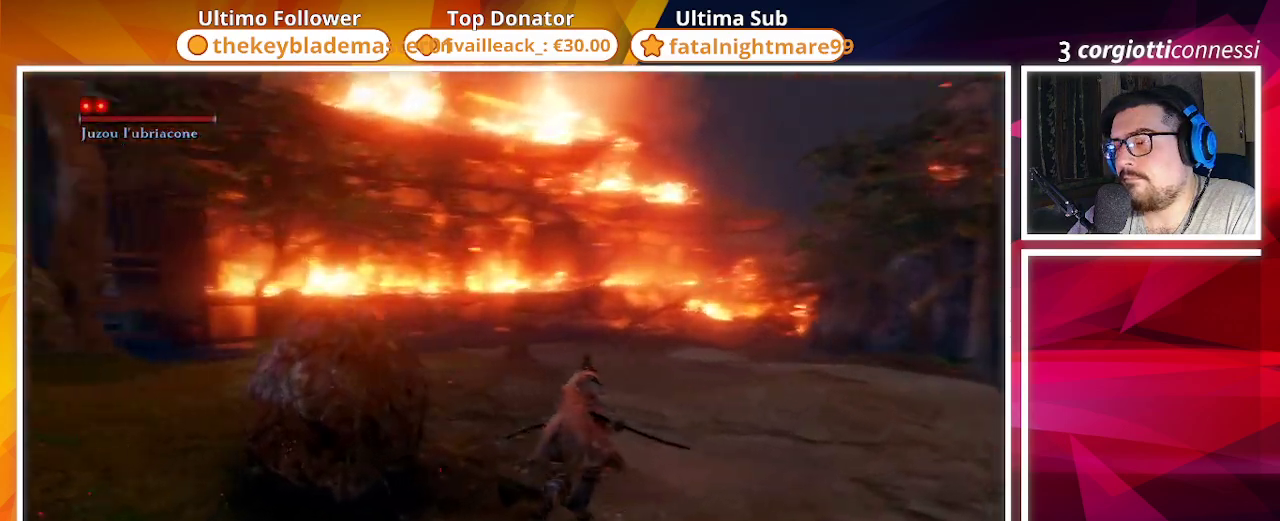
{"buttons": ["CIRCLE"], "left_stick": "up", "right_stick": "center", "events": [[467, "right_stick", "center"]]}
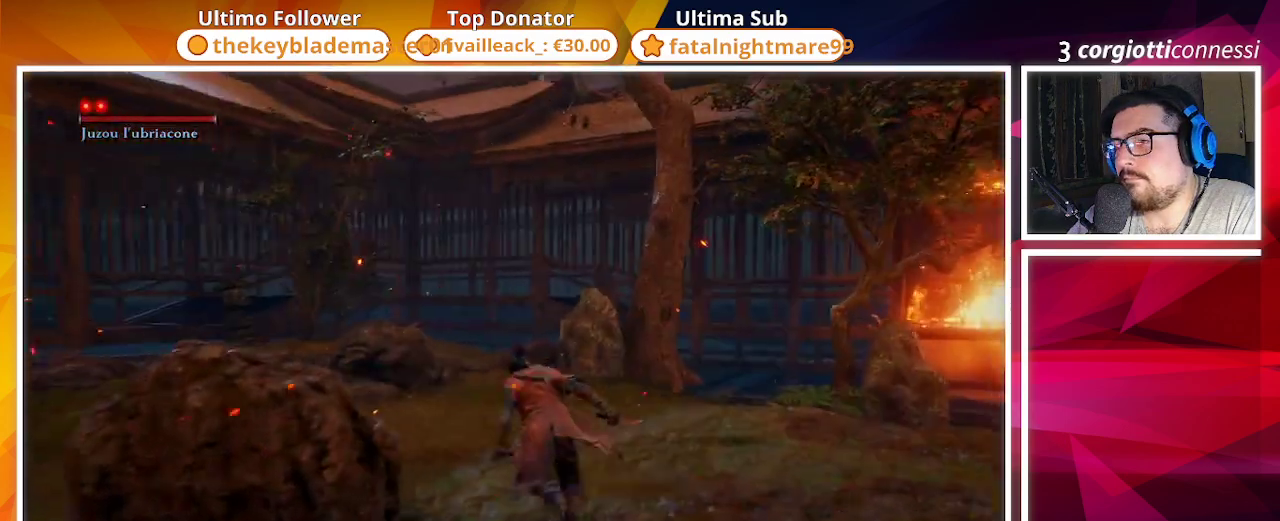
{"buttons": ["CIRCLE"], "left_stick": "down", "right_stick": "left", "events": [[150, "right_stick", "left"], [283, "left_stick", "left"], [350, "left_stick", "down-left"], [467, "left_stick", "down"]]}
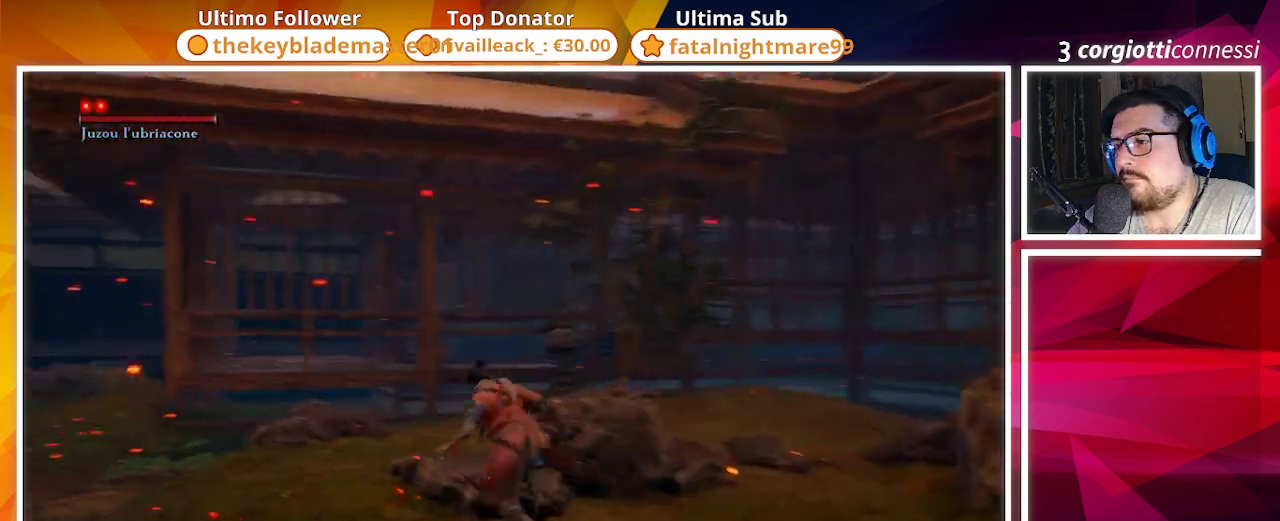
{"buttons": ["CIRCLE"], "left_stick": "down-left", "right_stick": "center", "events": [[333, "left_stick", "down-left"], [417, "right_stick", "center"]]}
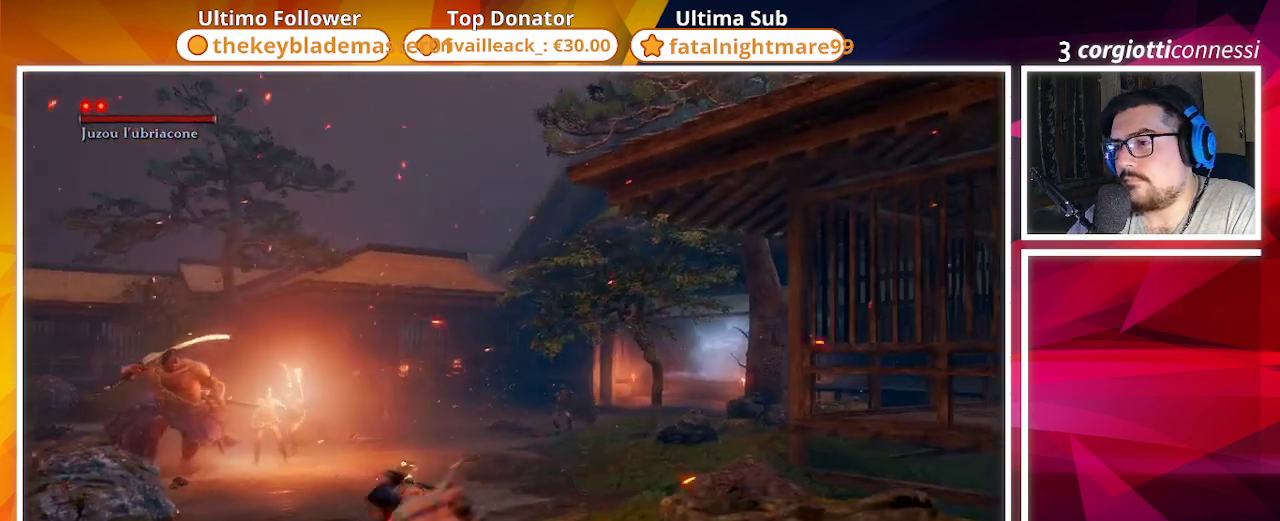
{"buttons": ["CIRCLE"], "left_stick": "left", "right_stick": "left", "events": [[50, "left_stick", "left"], [217, "right_stick", "left"]]}
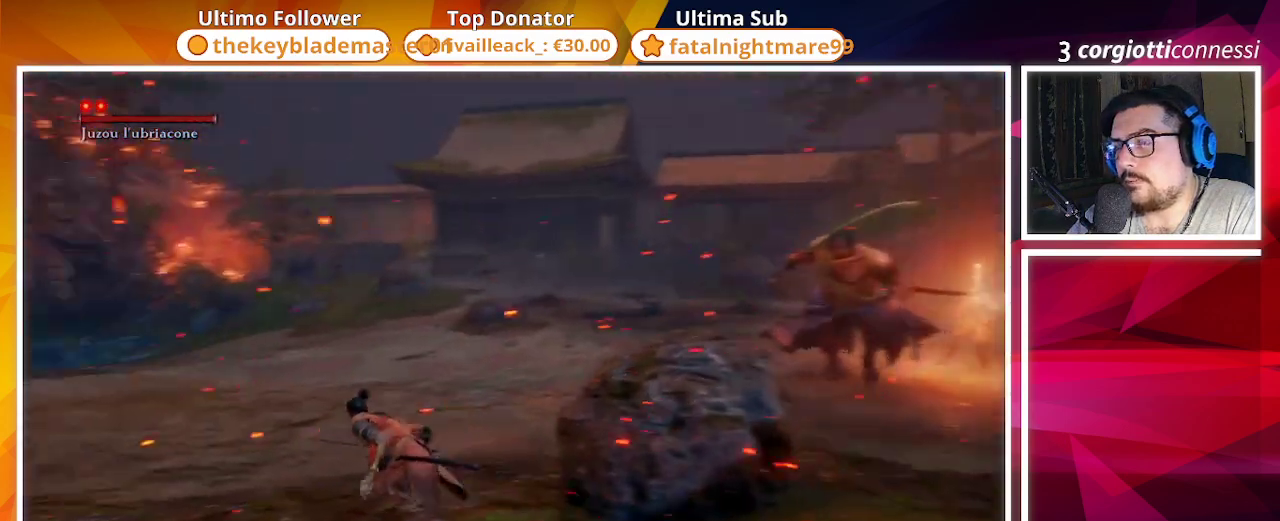
{"buttons": ["CIRCLE"], "left_stick": "up", "right_stick": "left", "events": [[17, "right_stick", "center"], [183, "right_stick", "left"], [283, "left_stick", "up-left"], [433, "left_stick", "up"]]}
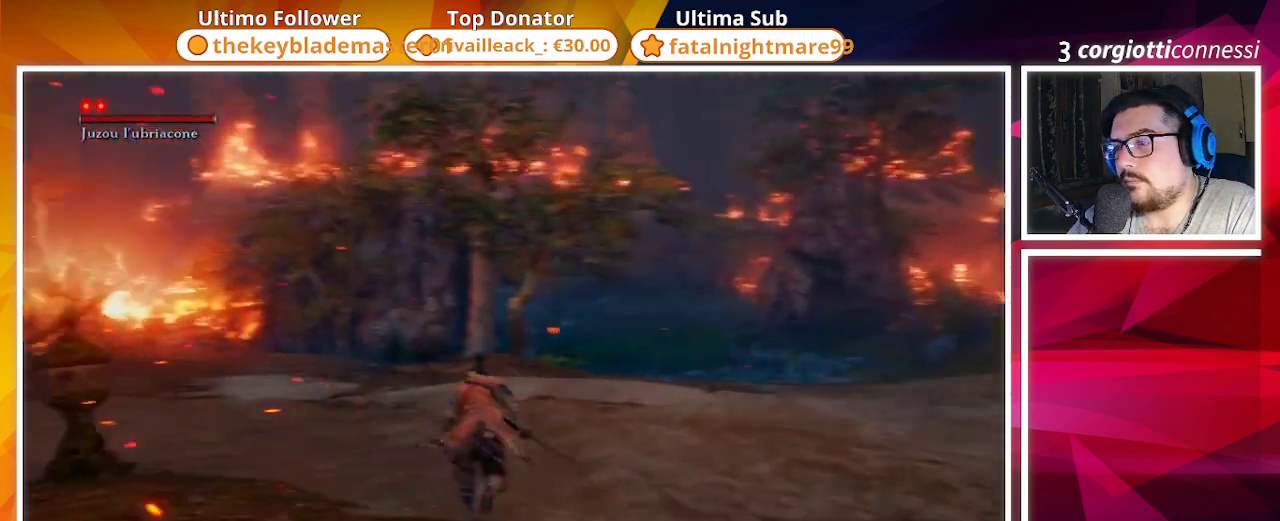
{"buttons": ["CIRCLE"], "left_stick": "up", "right_stick": "center", "events": [[17, "right_stick", "center"]]}
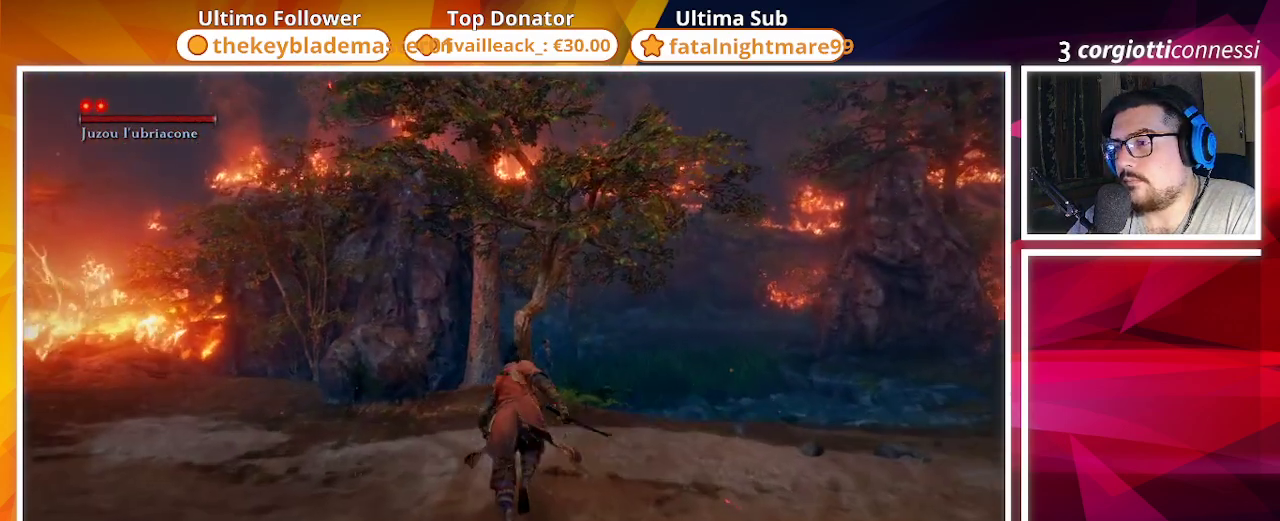
{"buttons": ["CIRCLE"], "left_stick": "up", "right_stick": "center", "events": []}
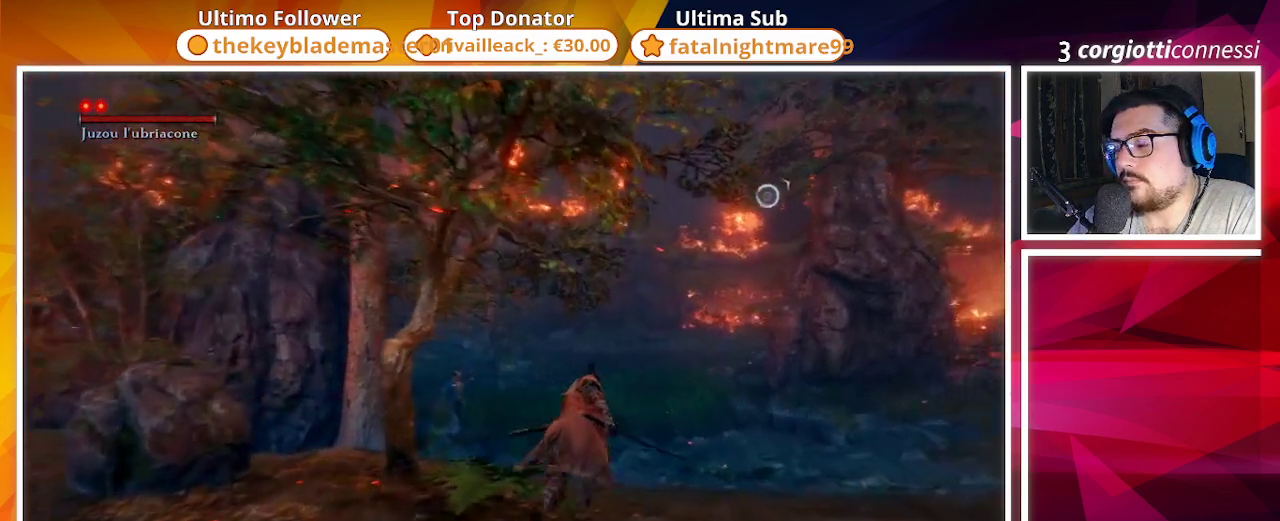
{"buttons": ["CIRCLE"], "left_stick": "up", "right_stick": "center", "events": [[367, "right_stick", "left"], [500, "right_stick", "center"]]}
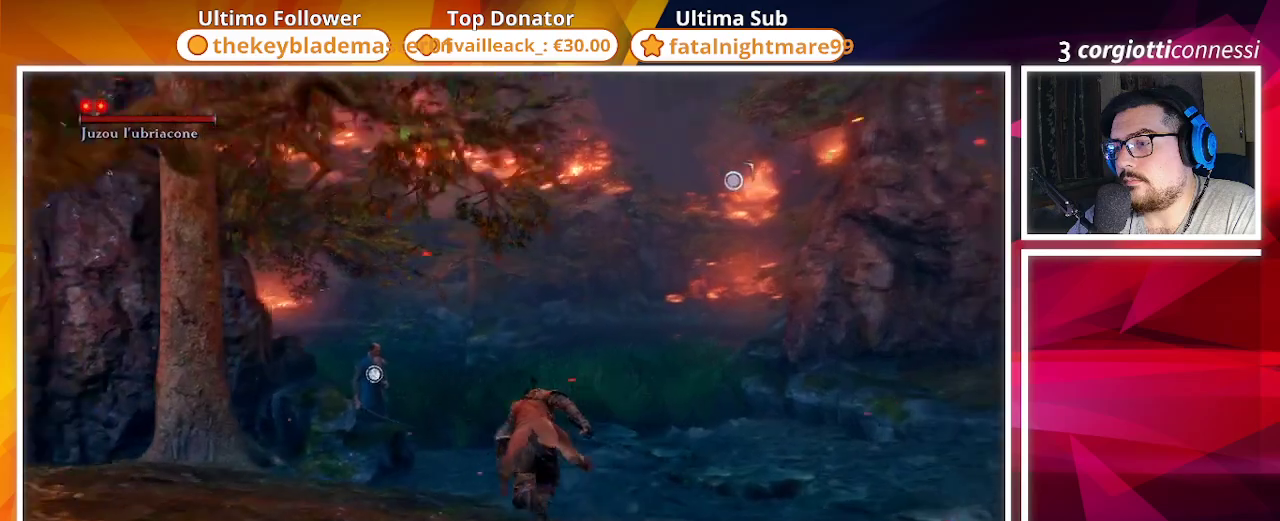
{"buttons": ["CIRCLE"], "left_stick": "up", "right_stick": "center", "events": []}
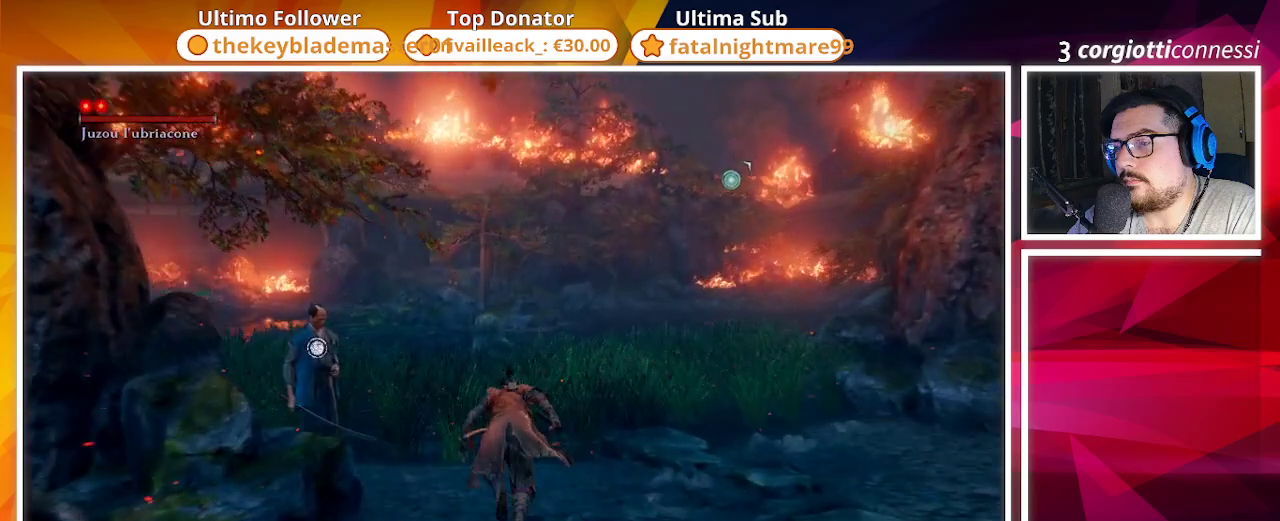
{"buttons": ["CIRCLE"], "left_stick": "up", "right_stick": "center", "events": [[250, "right_stick", "left"], [417, "right_stick", "center"]]}
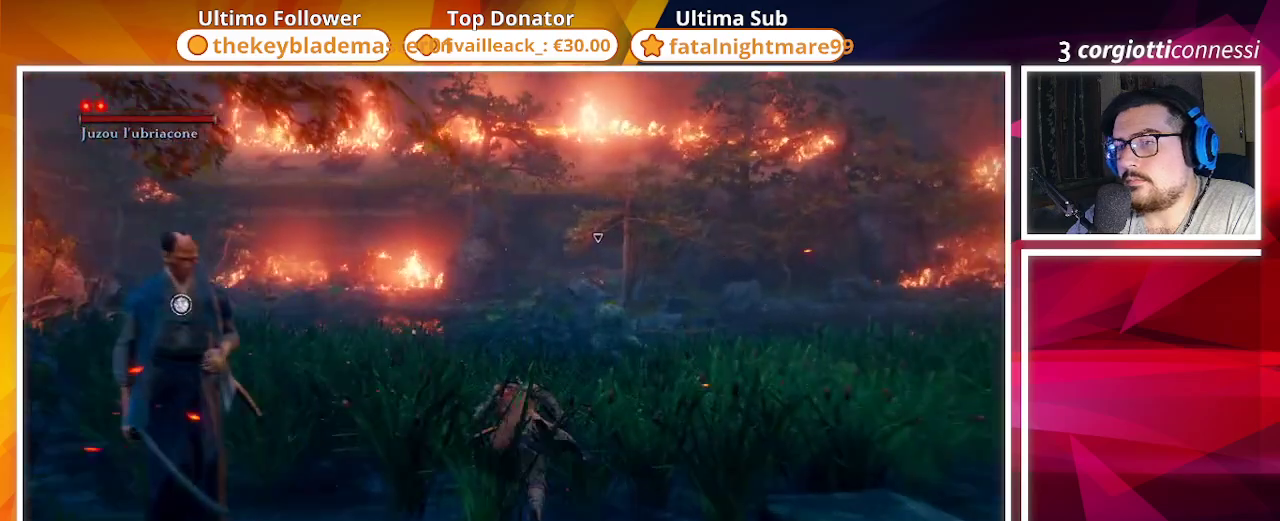
{"buttons": ["CIRCLE"], "left_stick": "up", "right_stick": "center", "events": []}
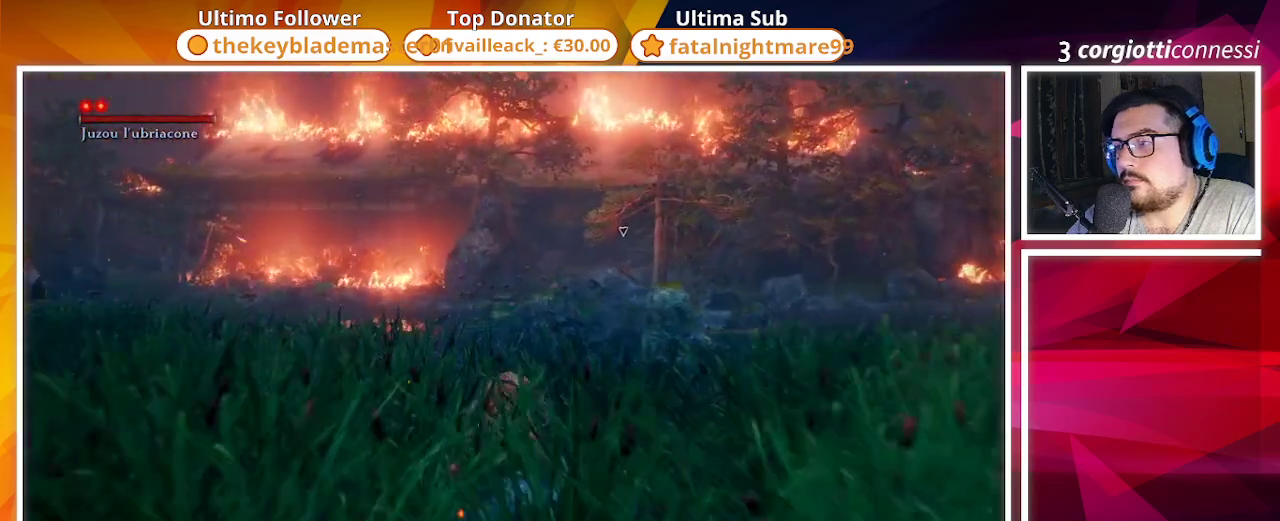
{"buttons": ["CIRCLE"], "left_stick": "up", "right_stick": "center", "events": []}
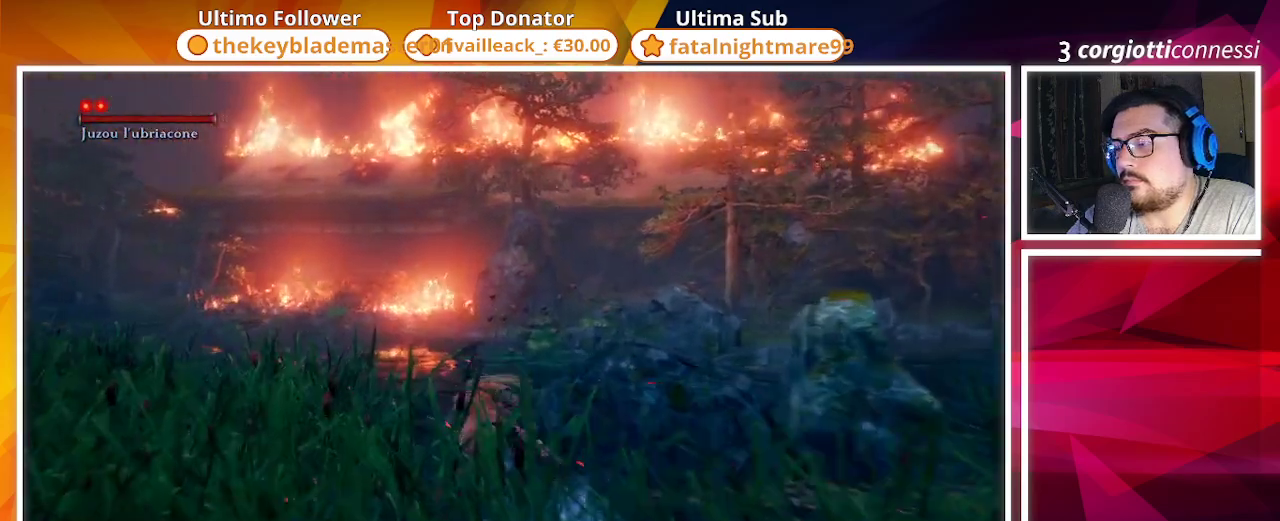
{"buttons": ["CIRCLE"], "left_stick": "up", "right_stick": "center", "events": []}
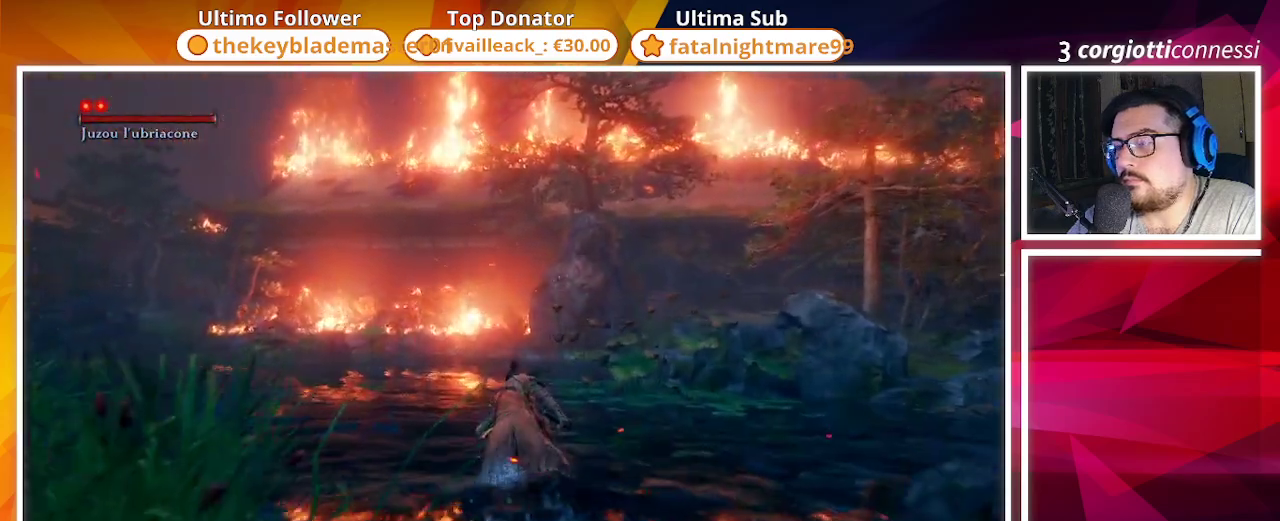
{"buttons": ["CIRCLE"], "left_stick": "up", "right_stick": "center", "events": [[233, "right_stick", "down-right"], [383, "right_stick", "center"]]}
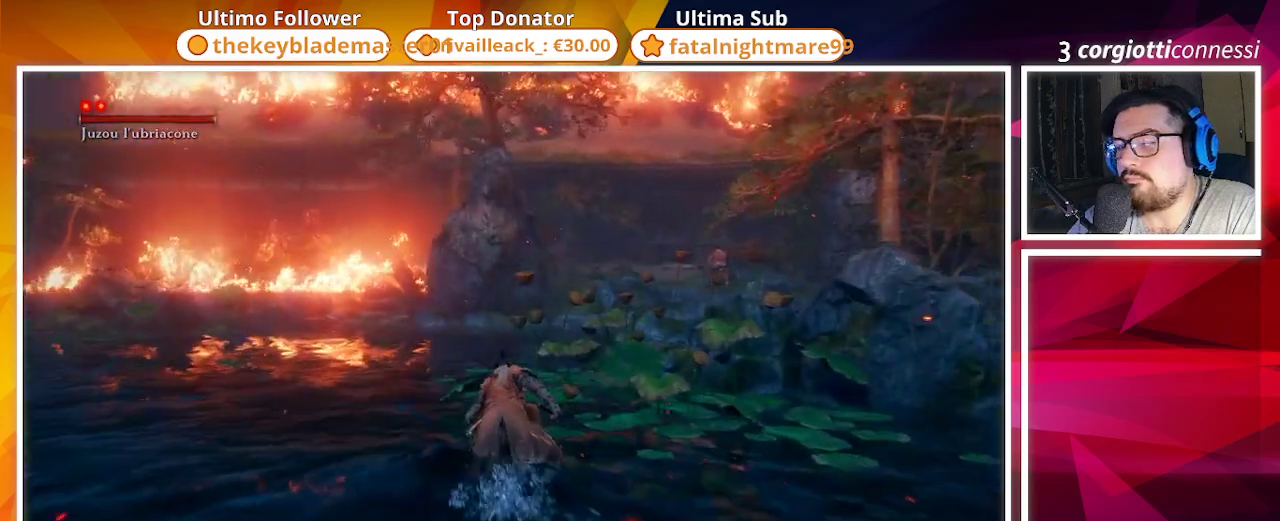
{"buttons": ["CIRCLE"], "left_stick": "up", "right_stick": "center", "events": []}
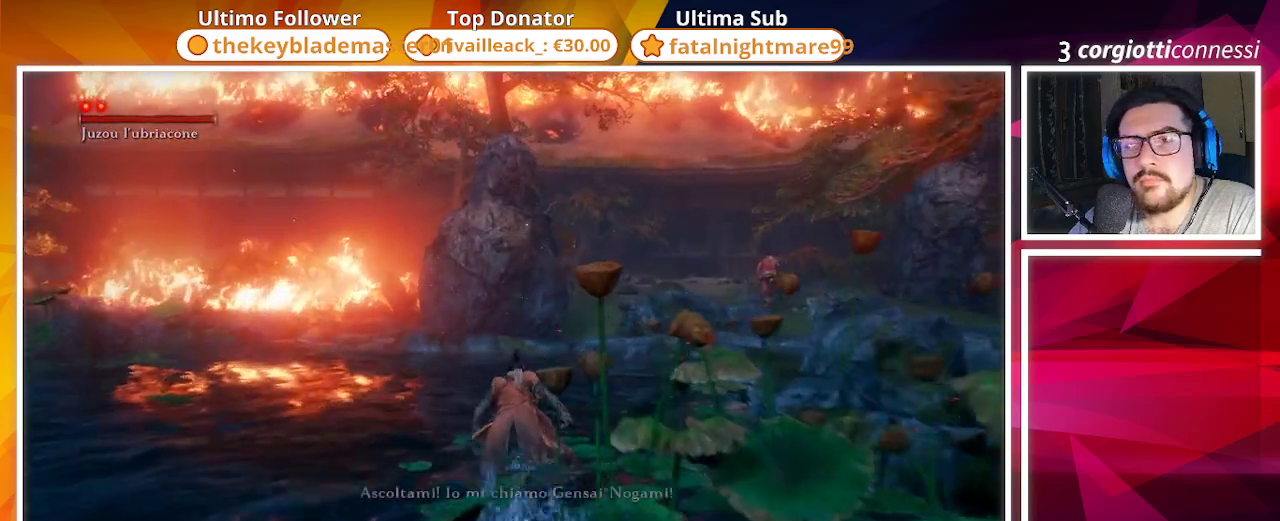
{"buttons": ["CIRCLE"], "left_stick": "up", "right_stick": "center", "events": [[183, "right_stick", "down-right"], [333, "right_stick", "center"]]}
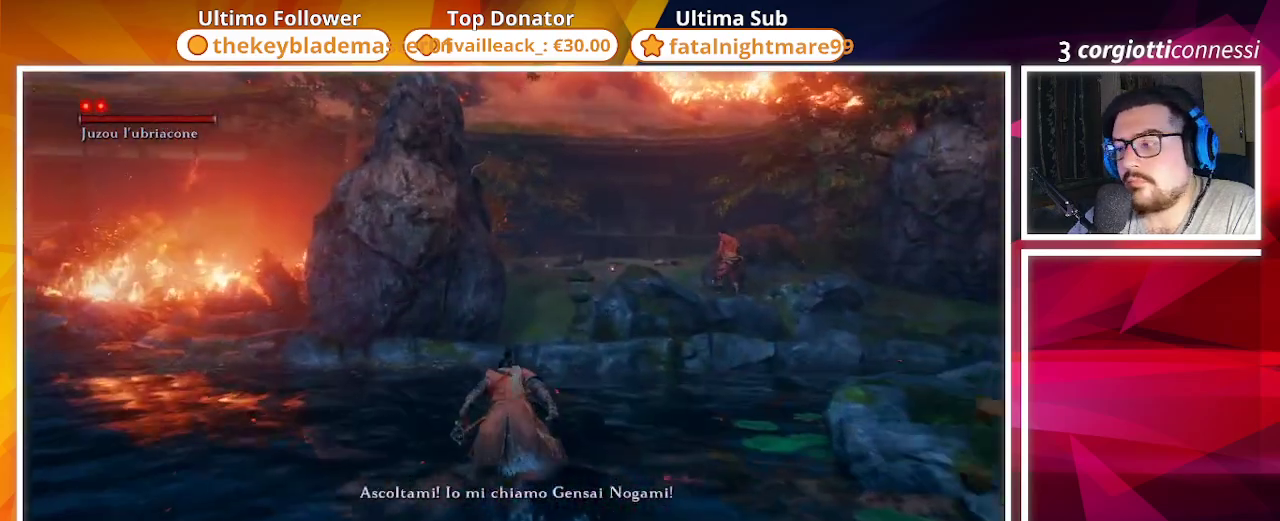
{"buttons": ["CIRCLE"], "left_stick": "up", "right_stick": "right", "events": [[167, "CROSS", "down"], [250, "CROSS", "up"], [433, "right_stick", "right"]]}
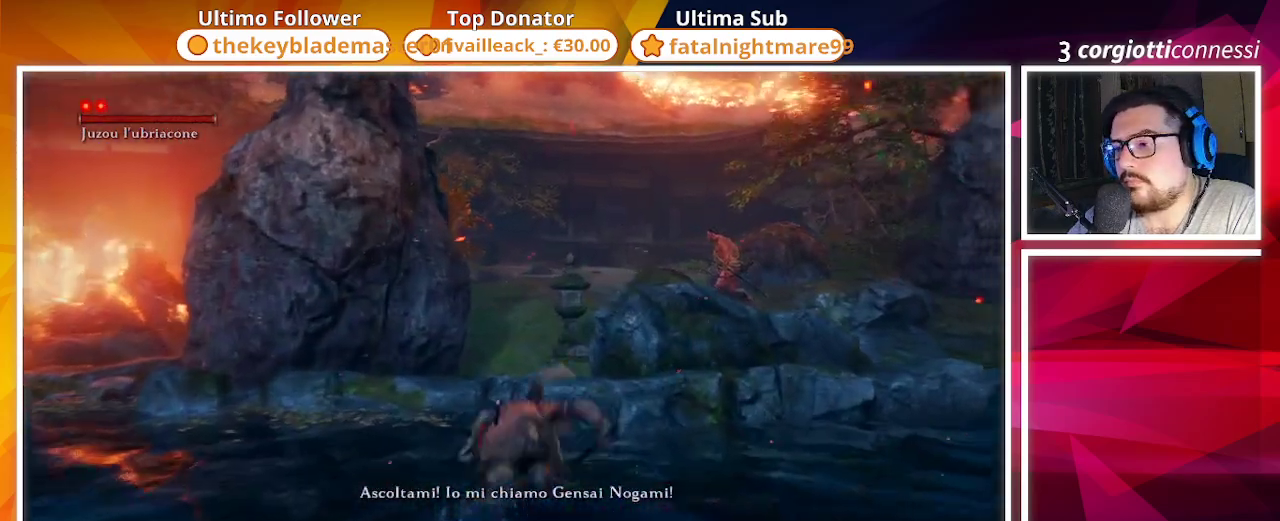
{"buttons": ["CIRCLE"], "left_stick": "up", "right_stick": "center", "events": [[200, "right_stick", "center"]]}
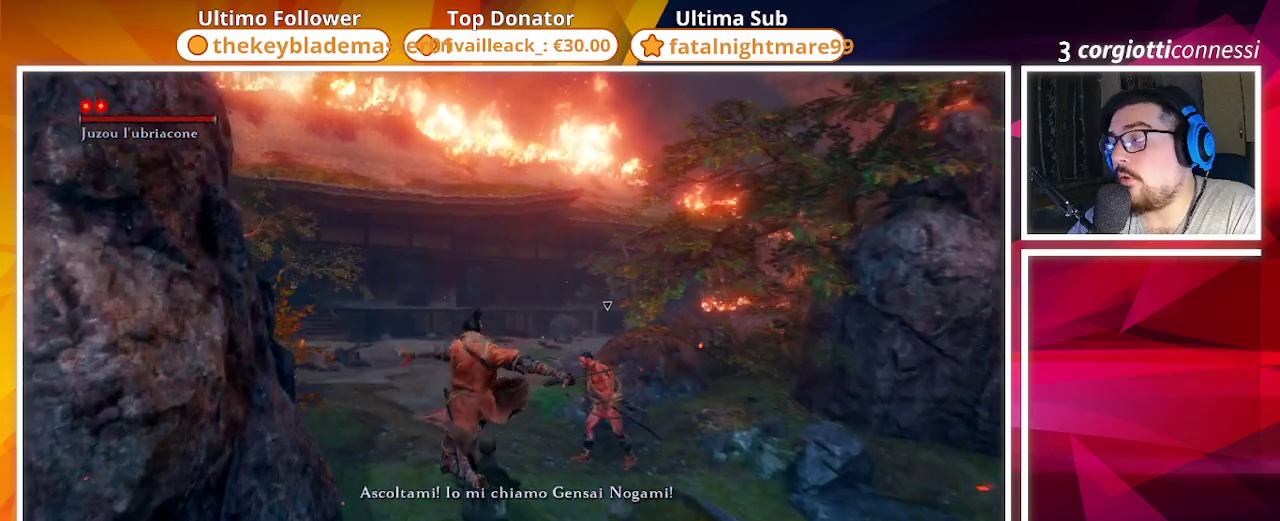
{"buttons": ["CIRCLE"], "left_stick": "up", "right_stick": "center", "events": []}
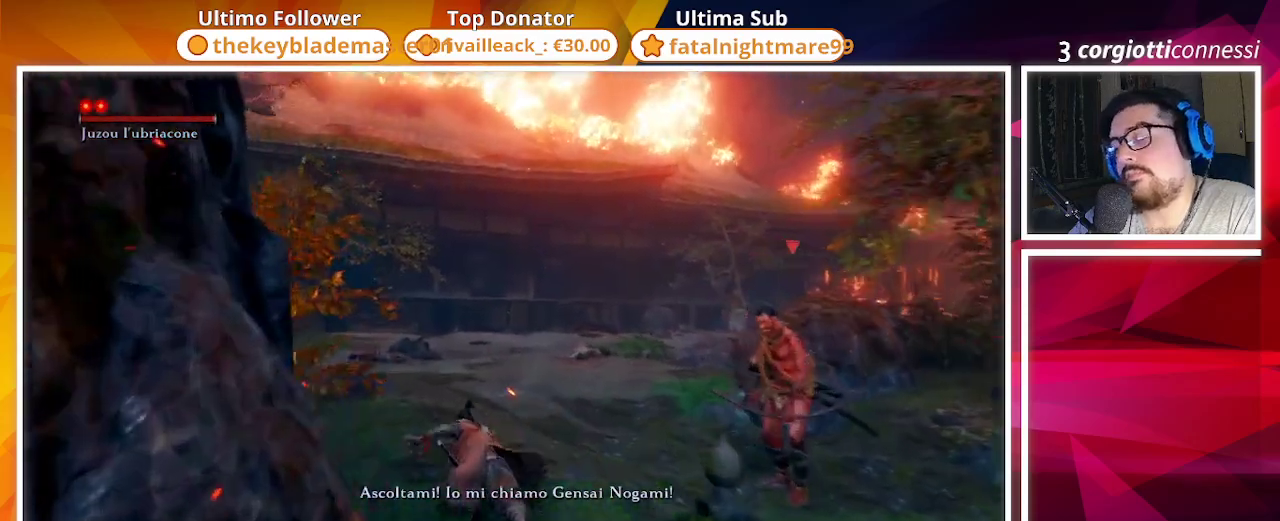
{"buttons": ["CIRCLE"], "left_stick": "up", "right_stick": "center", "events": [[167, "right_stick", "right"], [333, "right_stick", "center"]]}
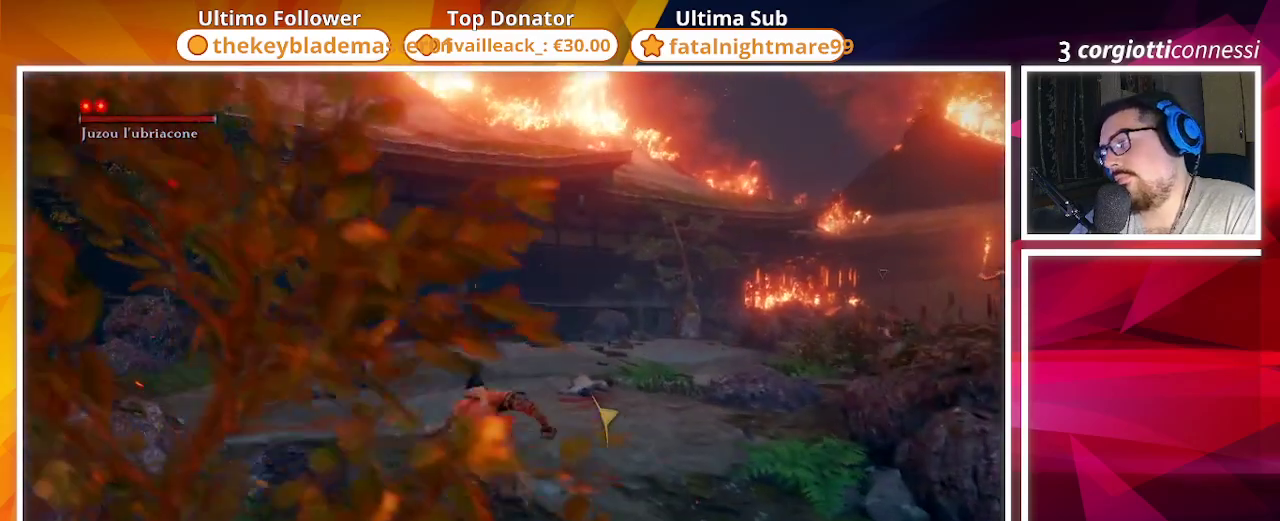
{"buttons": ["CIRCLE"], "left_stick": "up", "right_stick": "center", "events": [[133, "right_stick", "right"], [300, "right_stick", "center"]]}
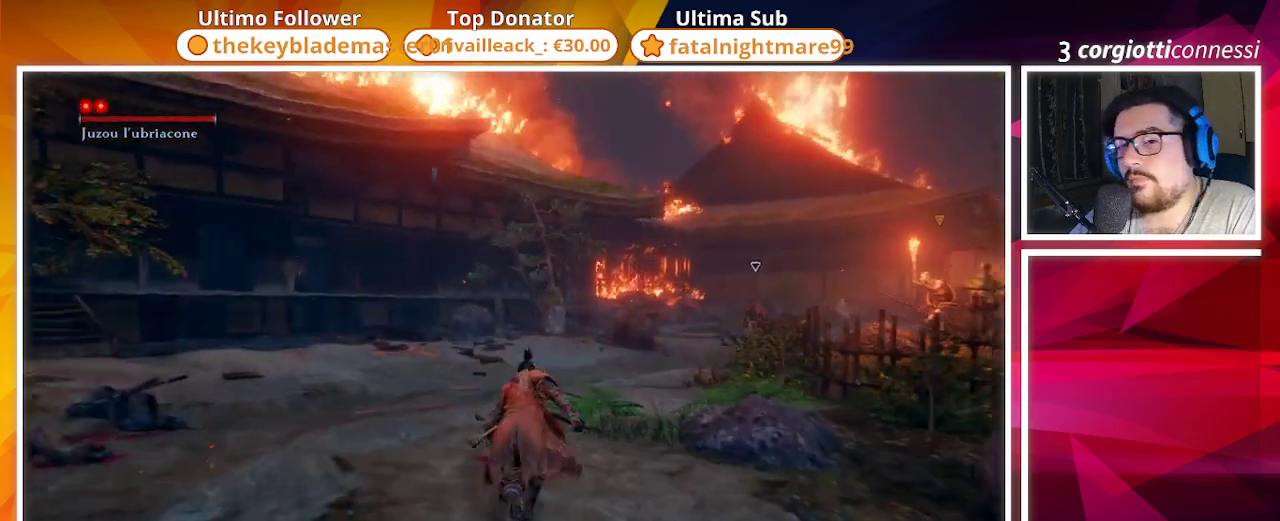
{"buttons": ["CIRCLE"], "left_stick": "up", "right_stick": "right", "events": [[67, "right_stick", "right"], [217, "right_stick", "center"], [500, "right_stick", "right"]]}
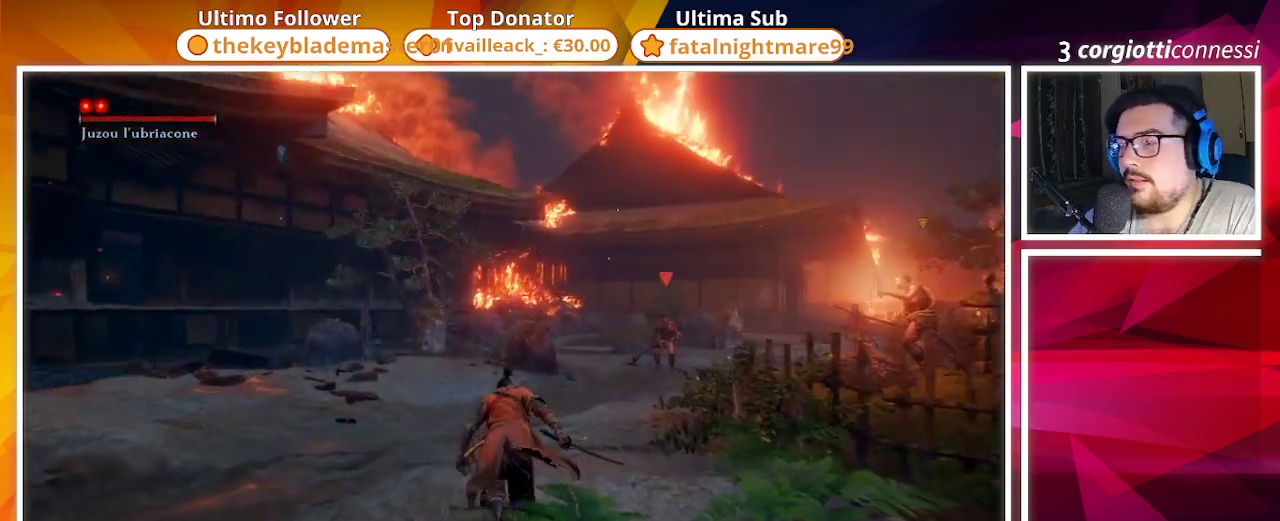
{"buttons": ["CIRCLE"], "left_stick": "up", "right_stick": "right", "events": [[183, "right_stick", "center"], [483, "right_stick", "right"]]}